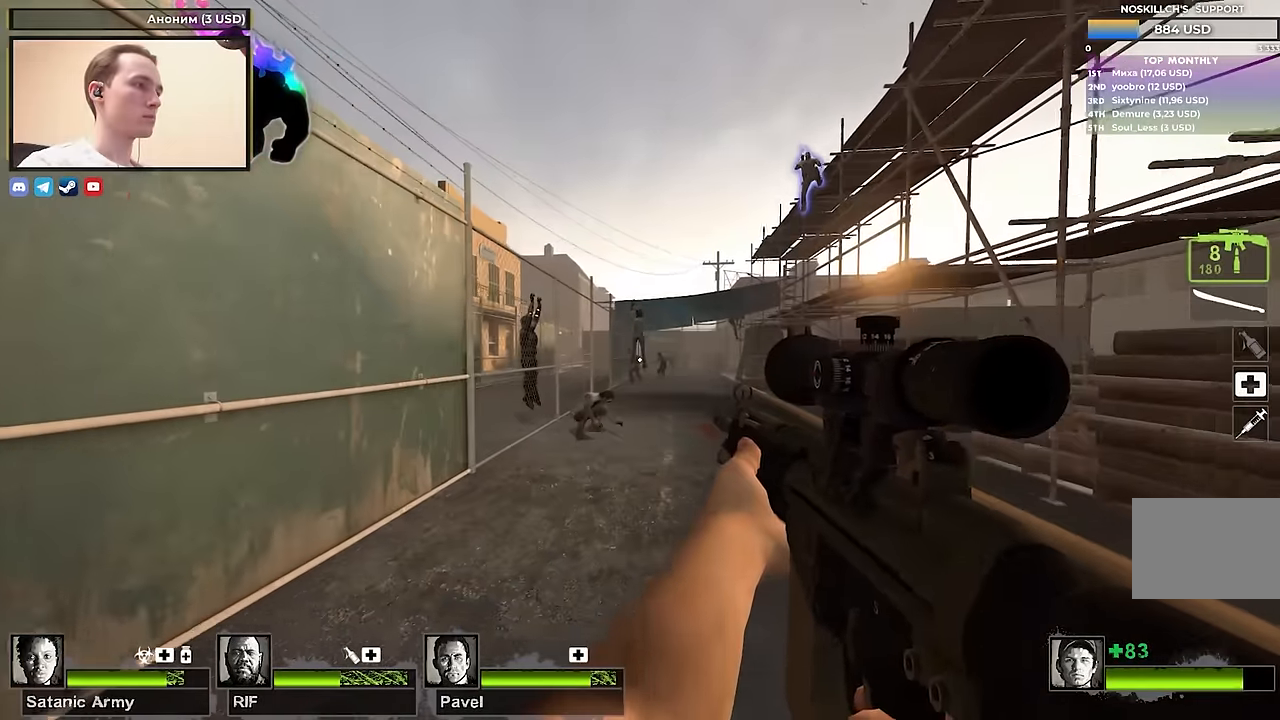
Gameplay with keyboard; each line is a JSON object with the keys held at the frame after it. "events" lists presses ("down") and releases ("up") of "1", "2", "3", "4", "a", "alt", "ctrl", "d", "e", "f", "q", "r", "s", "shift", "space", "tab" and "w" between this image and that frame as [ms after this image, input, new state], when the widget could be followed in between. No other keys are recorded. Mouse input is not recorded.
{"keys": ["w"], "events": [[83, "f", "down"], [233, "f", "up"], [417, "f", "down"], [500, "f", "up"]]}
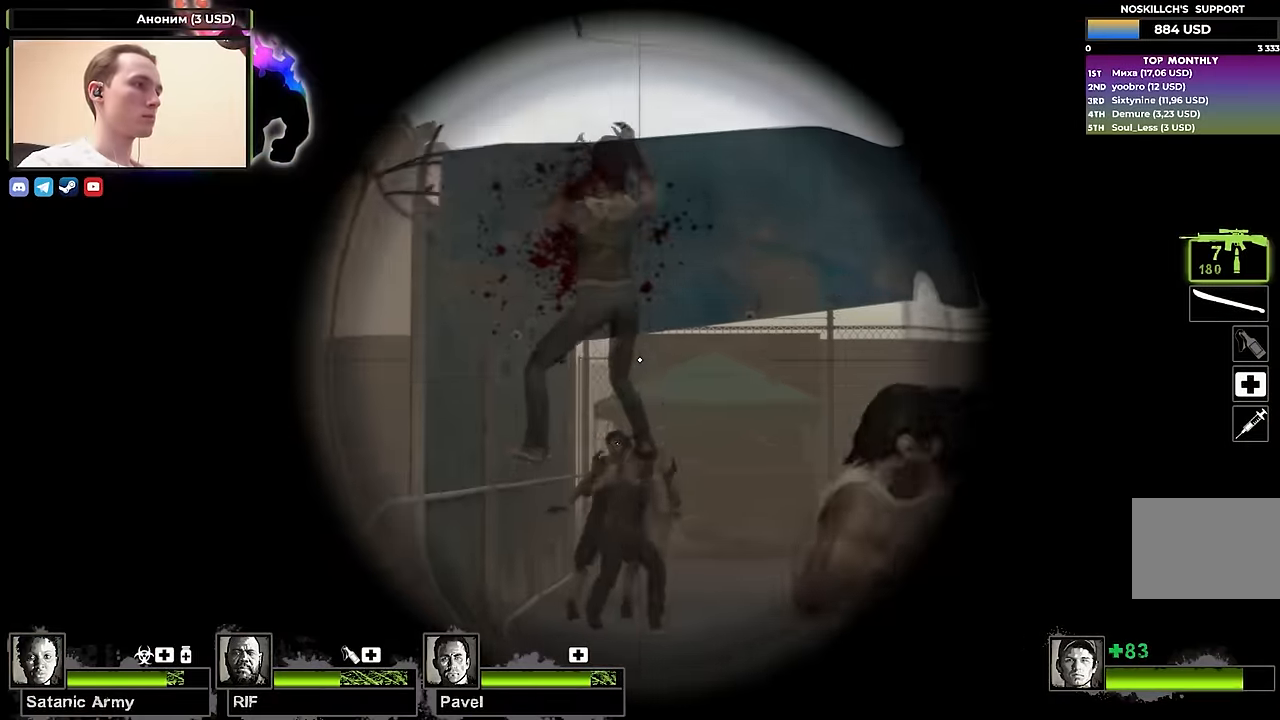
{"keys": ["w"], "events": []}
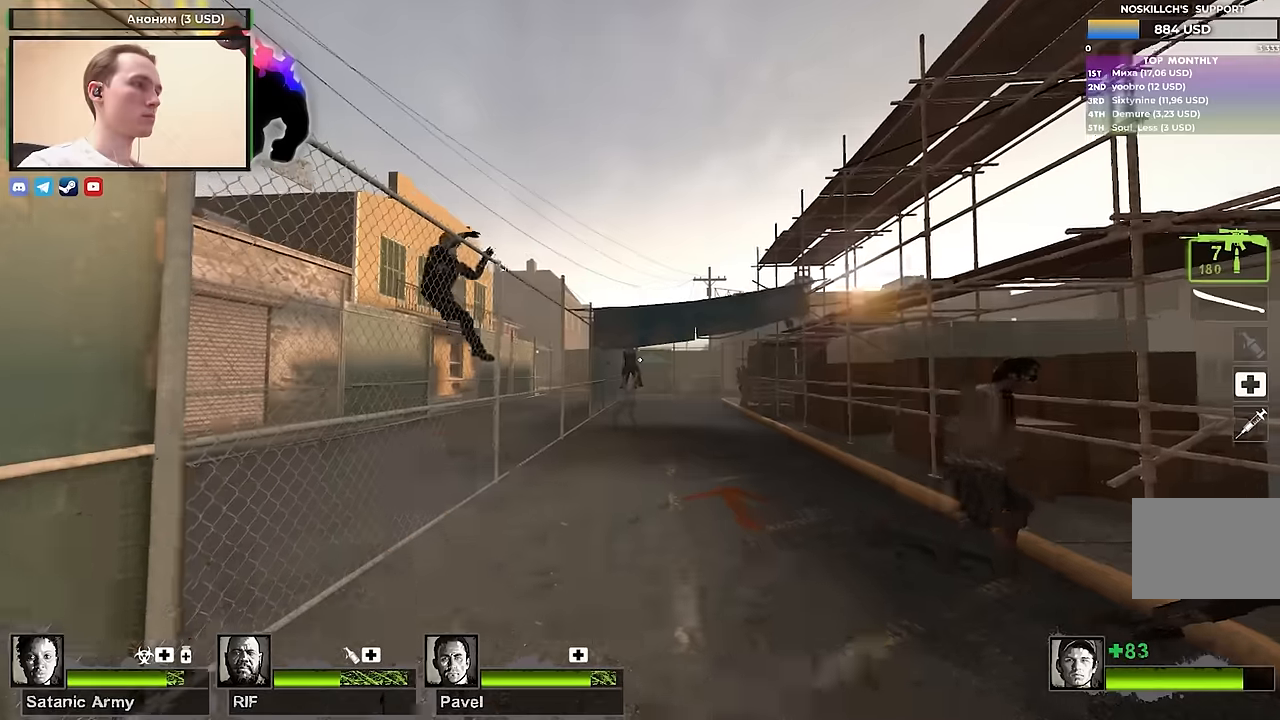
{"keys": ["w"], "events": [[167, "a", "down"], [317, "a", "up"]]}
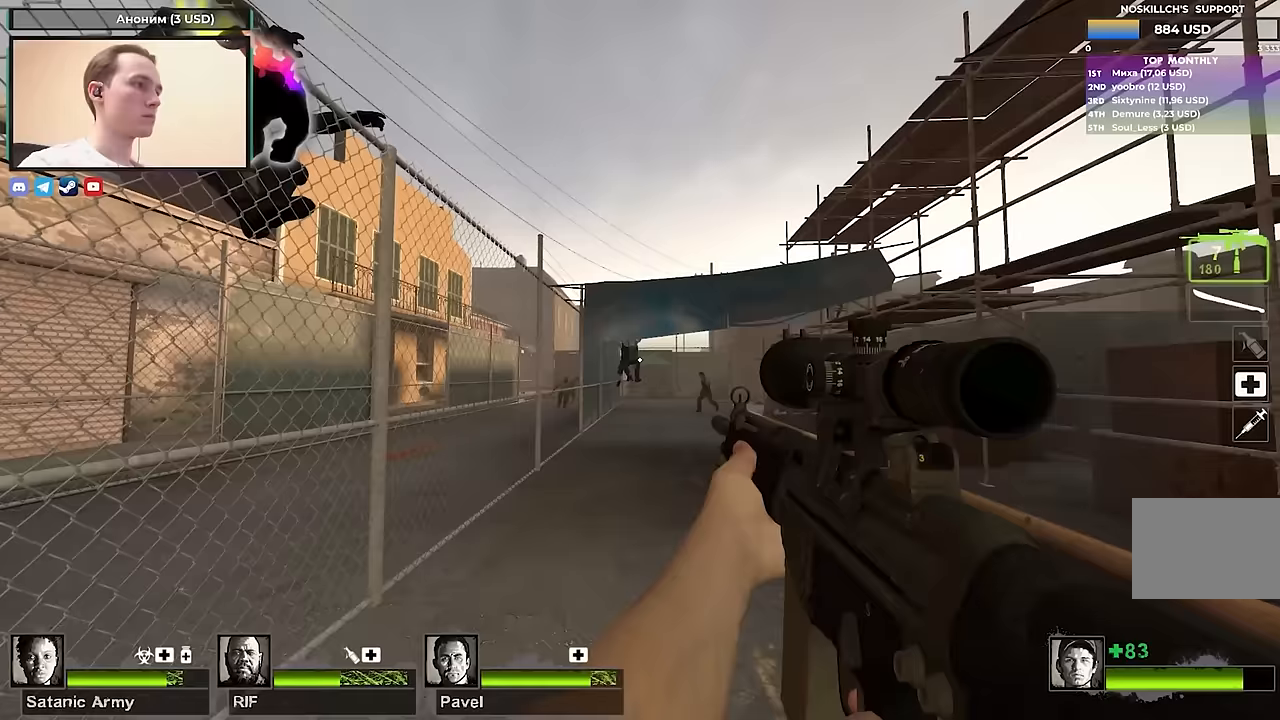
{"keys": ["f", "w"], "events": [[50, "f", "down"], [183, "f", "up"], [417, "f", "down"]]}
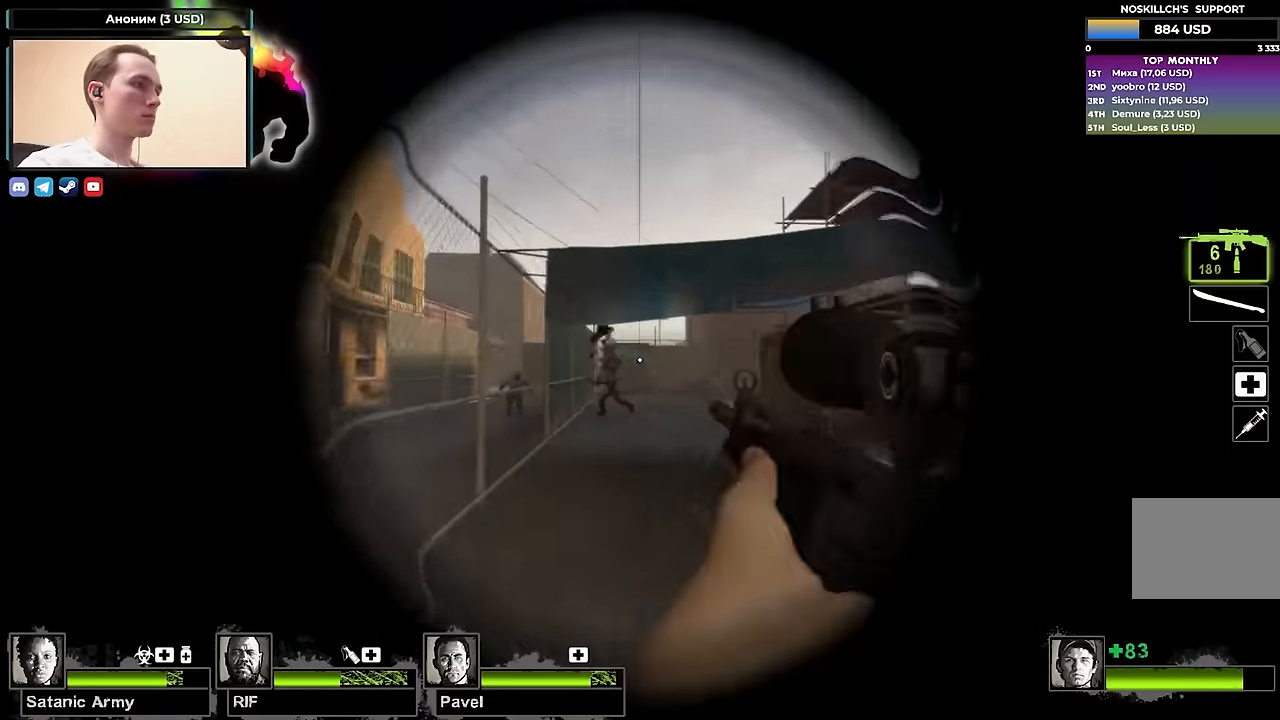
{"keys": ["a", "w"], "events": [[17, "a", "down"], [17, "f", "up"], [200, "a", "up"], [383, "a", "down"]]}
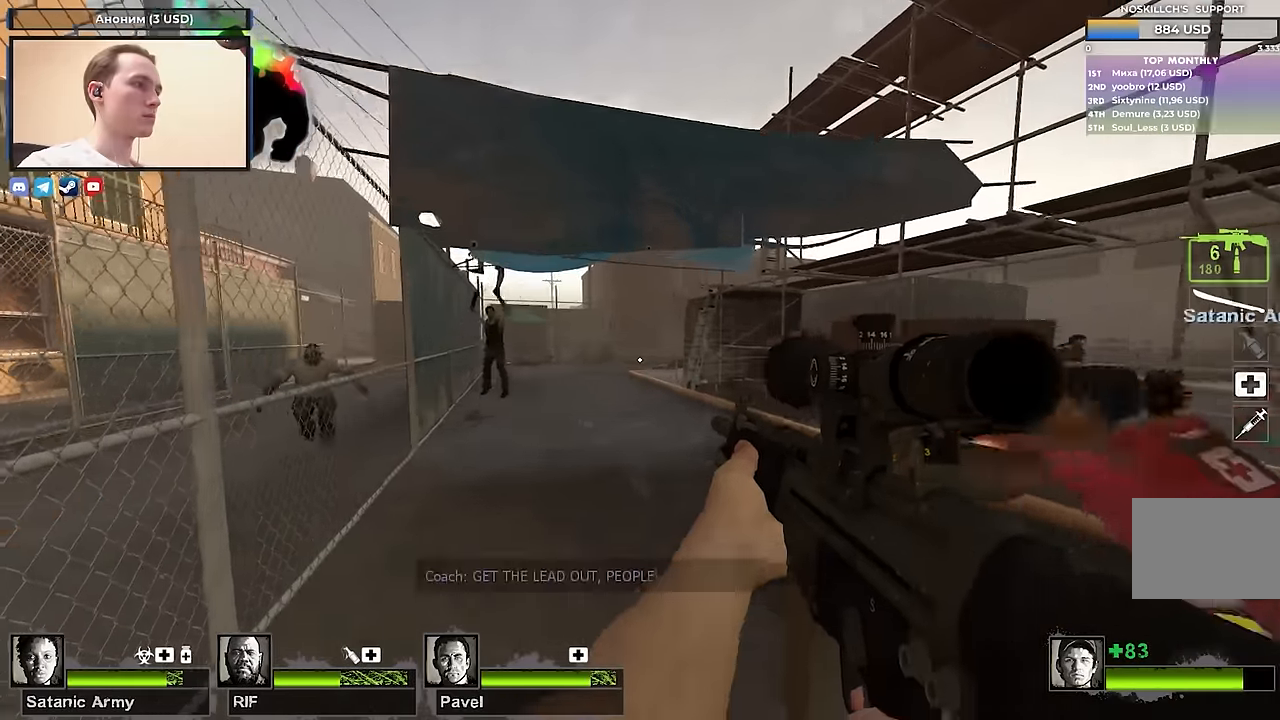
{"keys": ["a"], "events": [[67, "a", "up"], [217, "a", "down"], [400, "a", "up"], [500, "a", "down"], [500, "w", "up"]]}
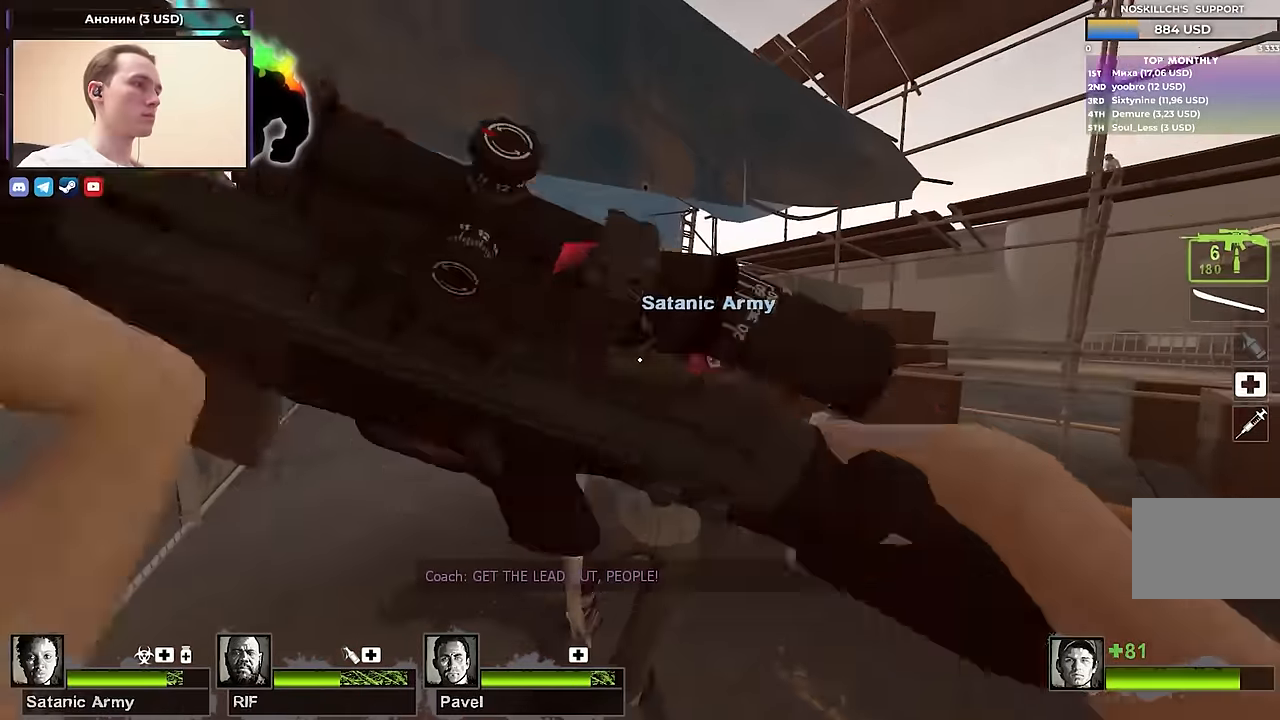
{"keys": ["a", "w"], "events": [[133, "w", "down"], [333, "a", "up"], [467, "a", "down"]]}
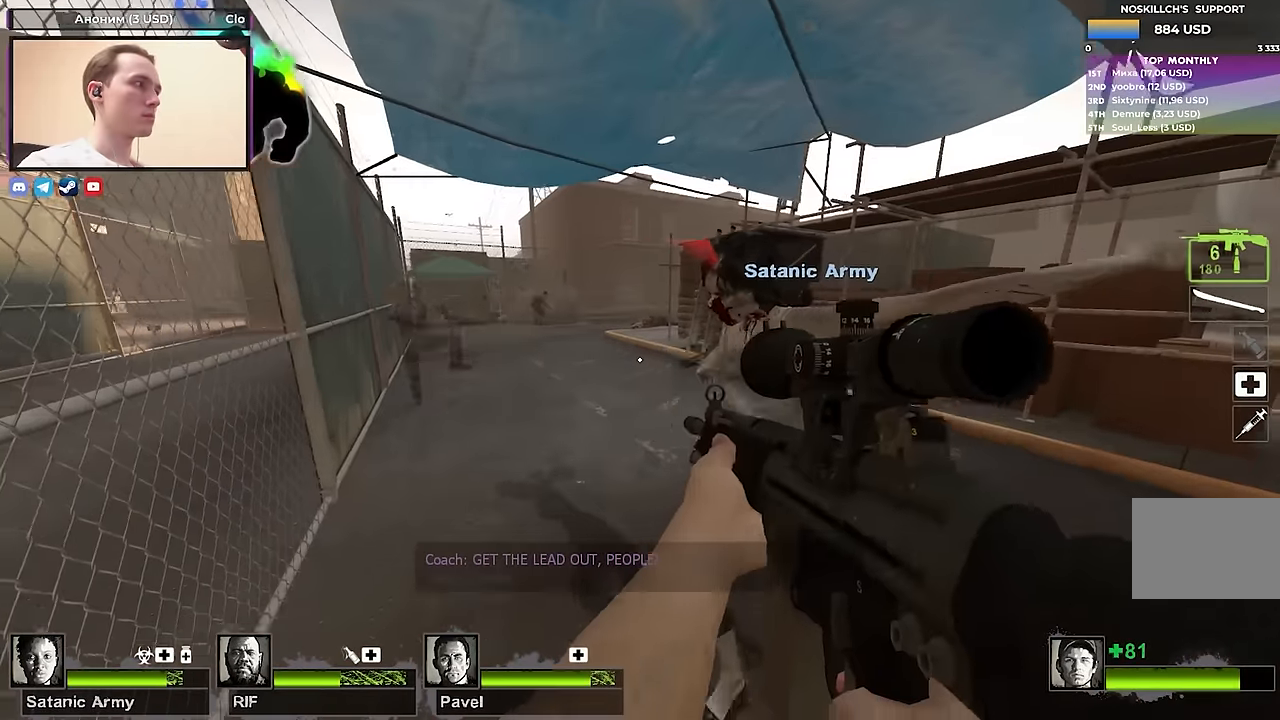
{"keys": ["a"], "events": [[200, "a", "up"], [250, "a", "down"], [333, "w", "up"]]}
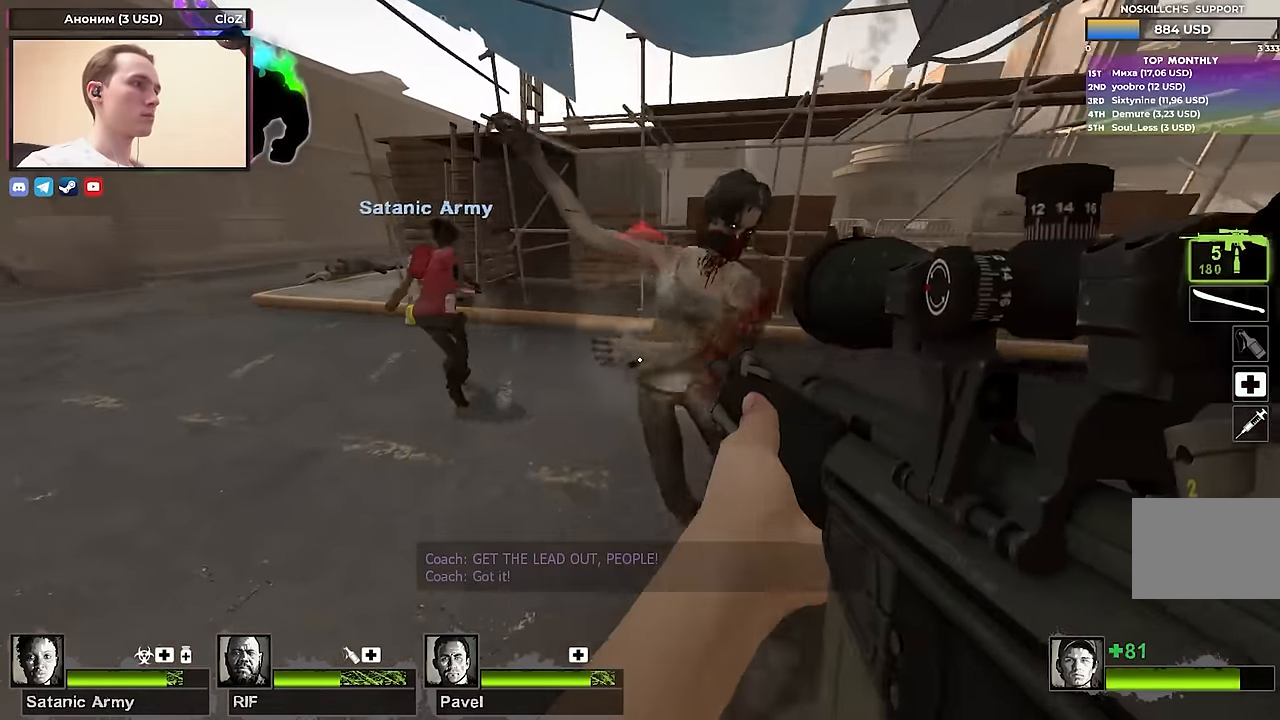
{"keys": ["a"], "events": [[167, "w", "down"], [500, "w", "up"]]}
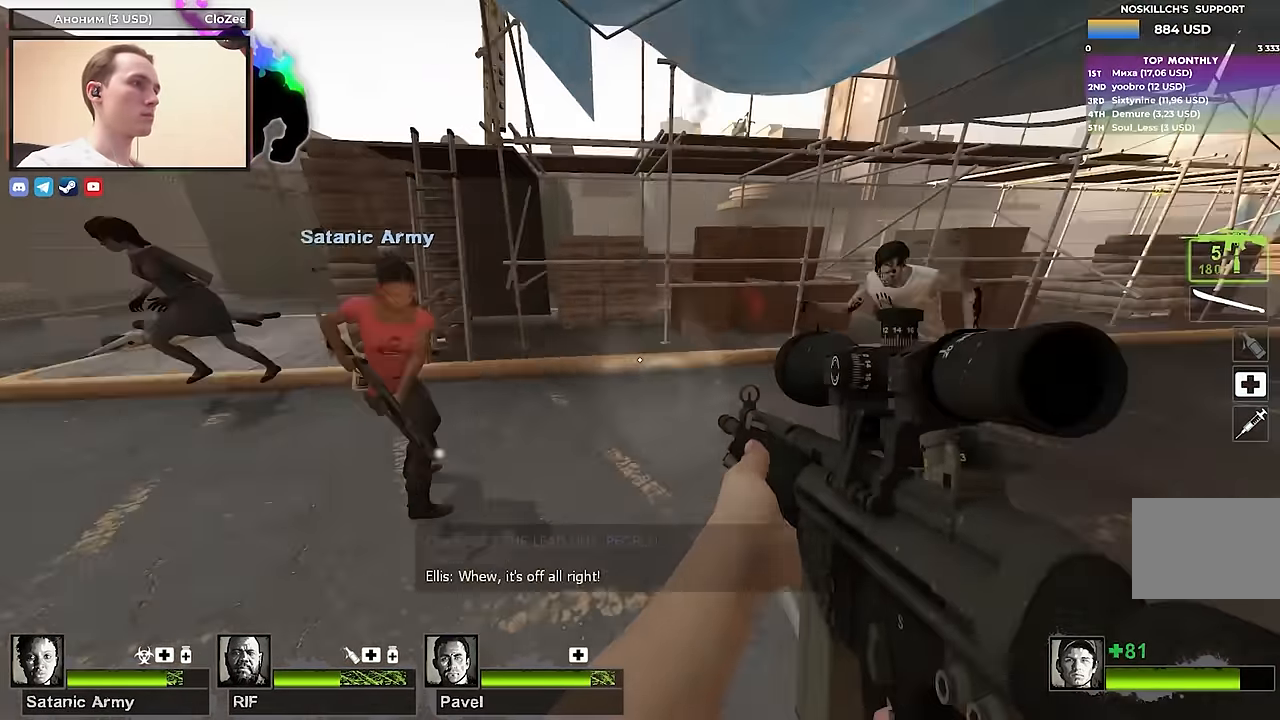
{"keys": ["s"], "events": [[183, "w", "down"], [333, "a", "up"], [417, "w", "up"], [500, "s", "down"]]}
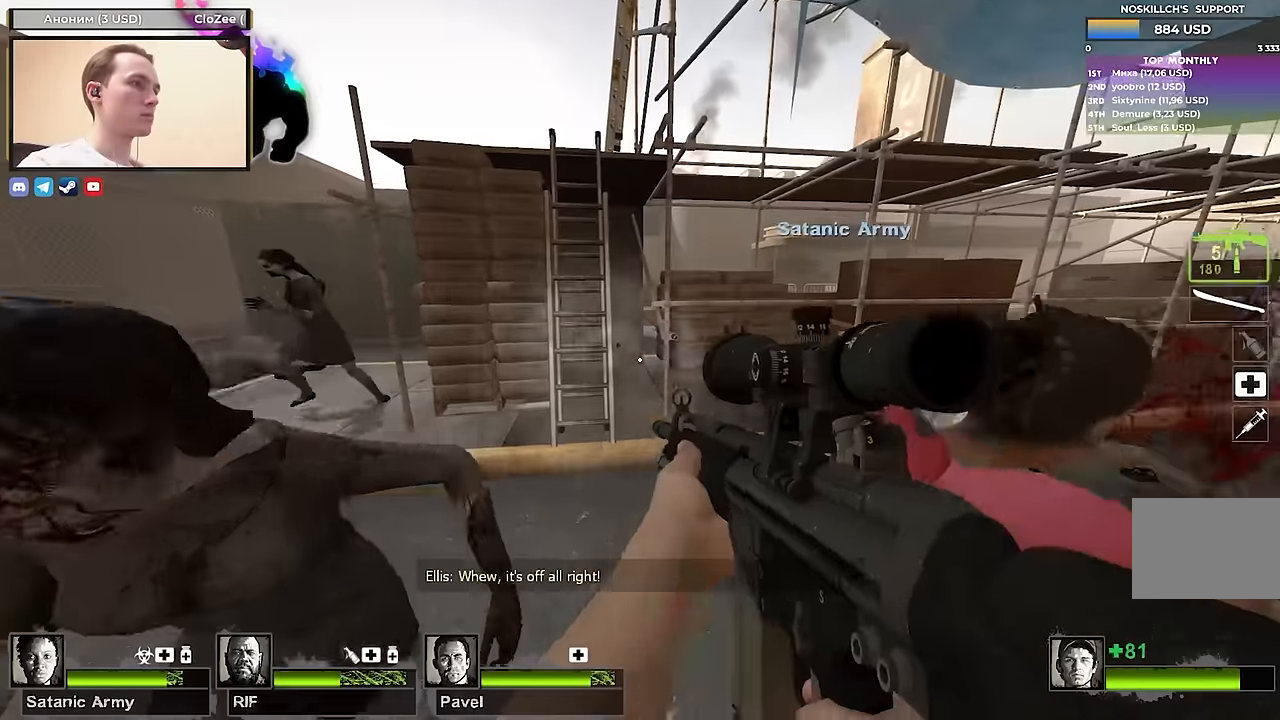
{"keys": [], "events": [[250, "a", "down"], [300, "s", "up"], [333, "s", "down"], [383, "a", "up"], [483, "s", "up"]]}
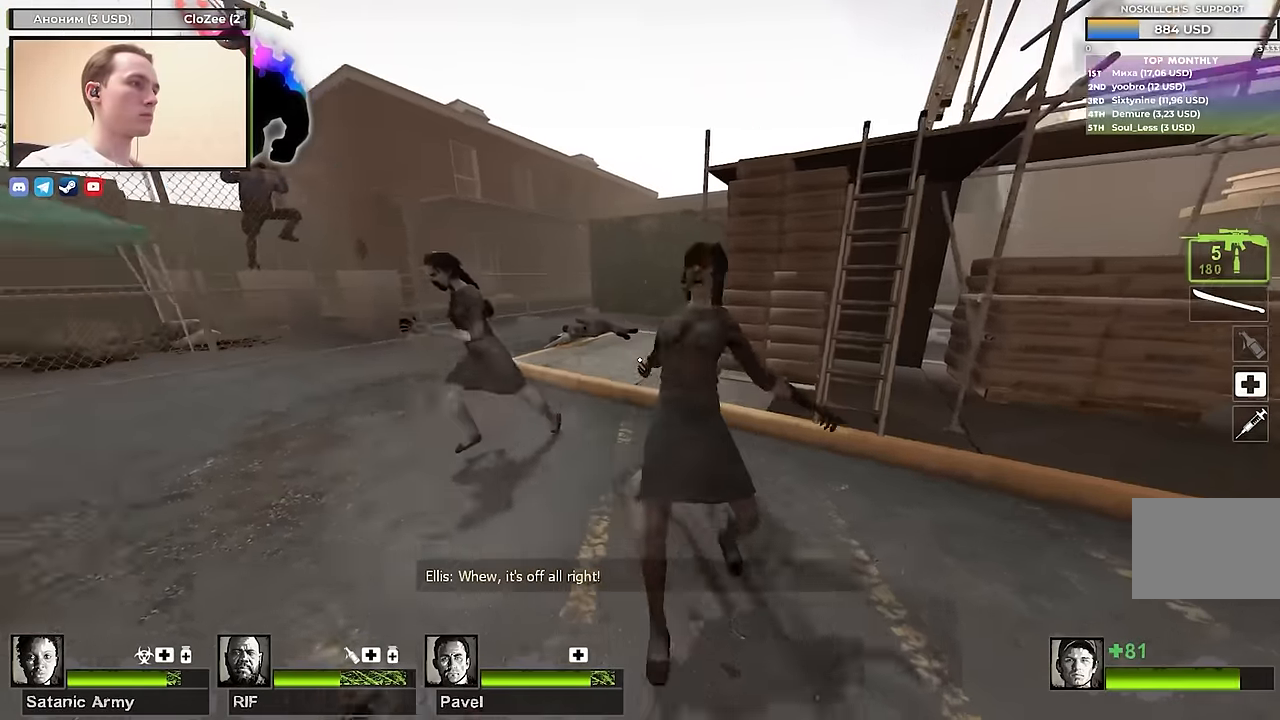
{"keys": ["w"], "events": [[67, "d", "down"], [167, "d", "up"], [167, "w", "down"], [350, "d", "down"], [450, "d", "up"]]}
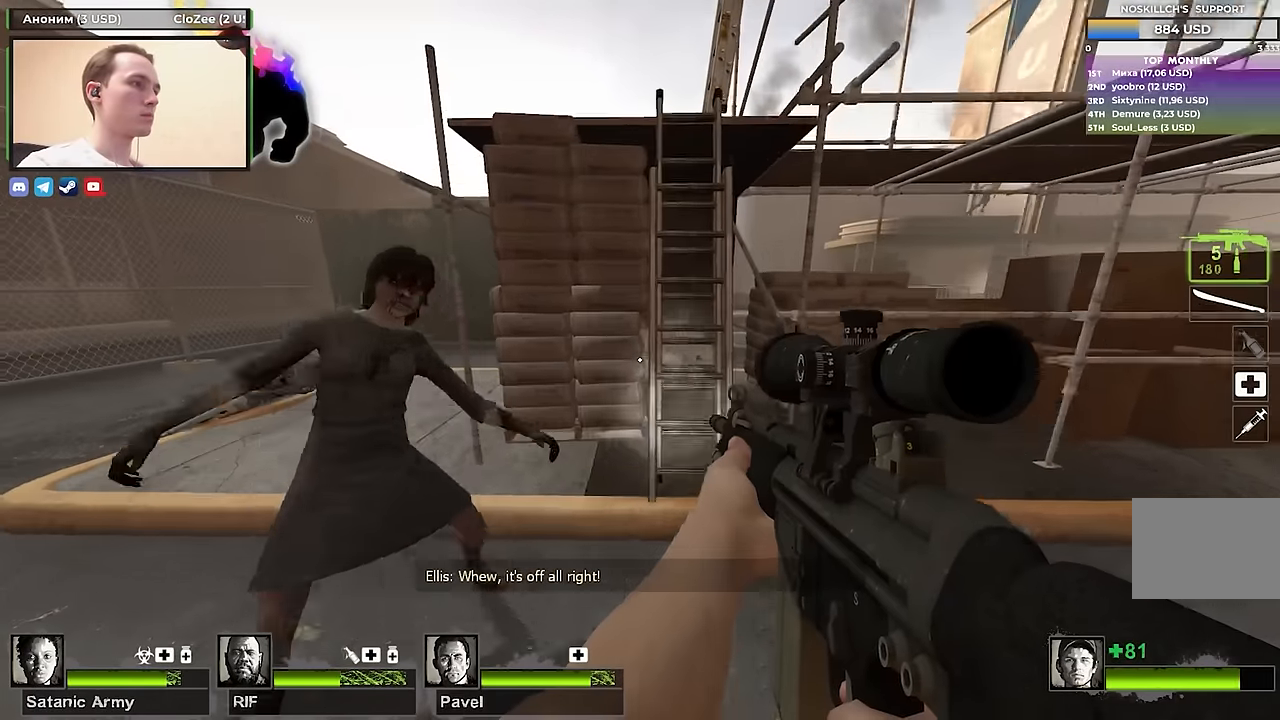
{"keys": ["d", "s"], "events": [[100, "a", "down"], [150, "a", "up"], [150, "space", "down"], [233, "d", "down"], [233, "space", "up"], [233, "w", "up"], [317, "s", "down"]]}
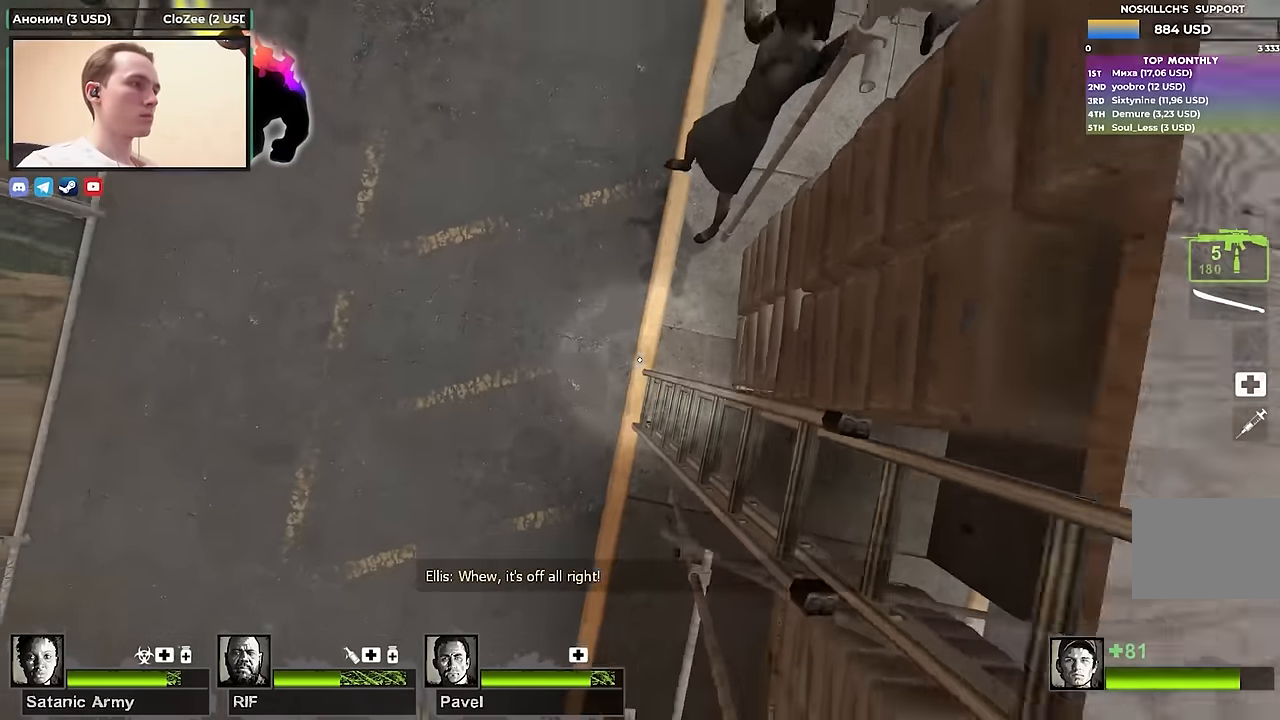
{"keys": ["w"], "events": [[250, "s", "up"], [333, "w", "down"], [383, "d", "up"]]}
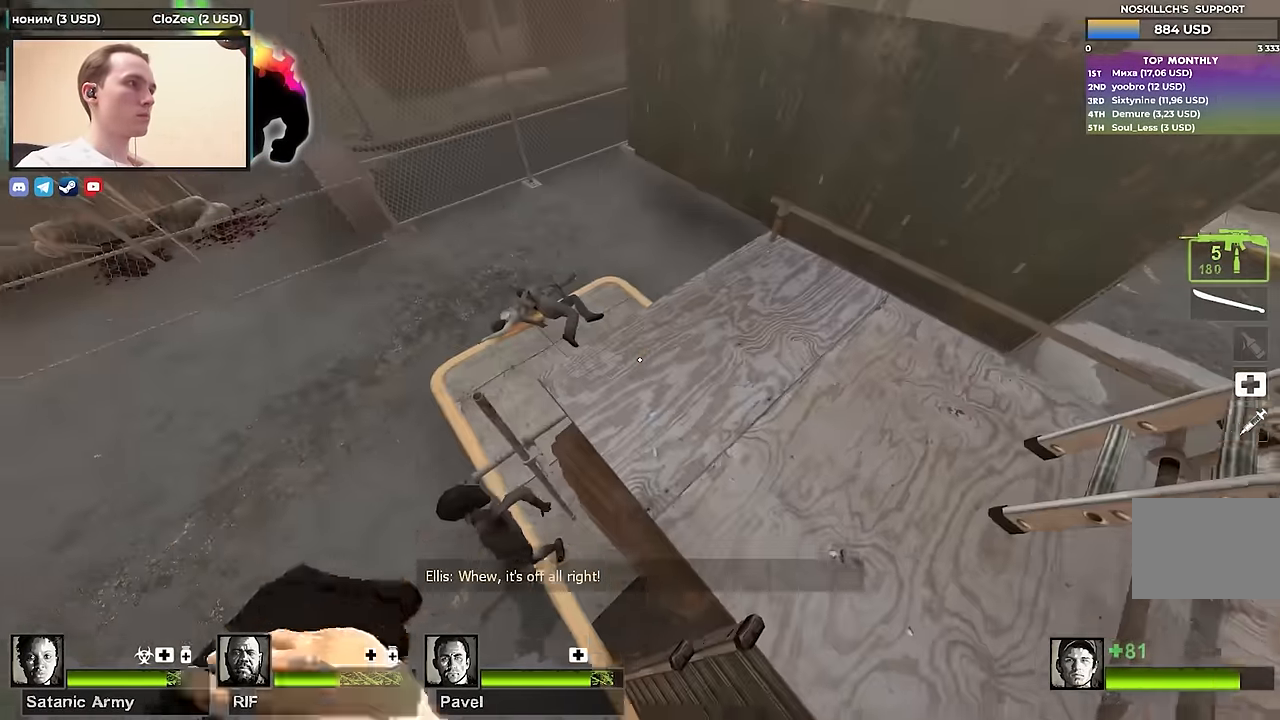
{"keys": ["w"], "events": [[117, "a", "down"], [317, "a", "up"]]}
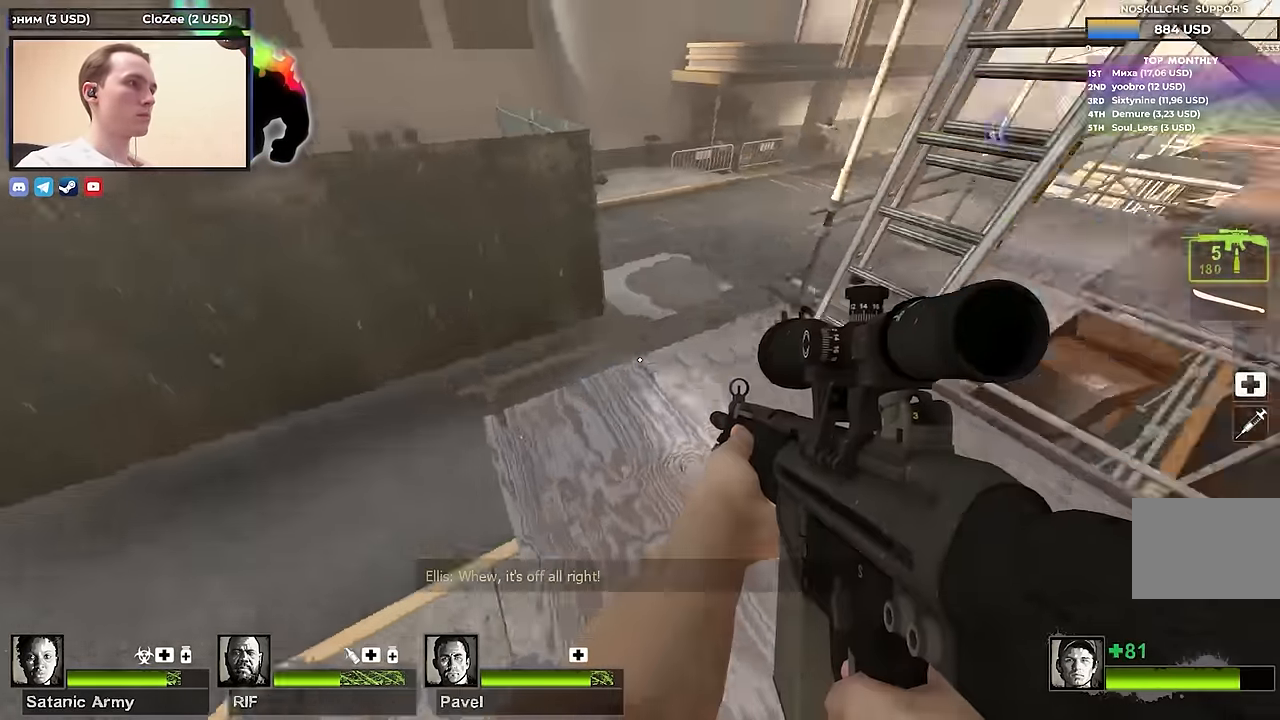
{"keys": ["d"], "events": [[183, "d", "down"], [317, "space", "down"], [467, "space", "up"], [467, "w", "up"]]}
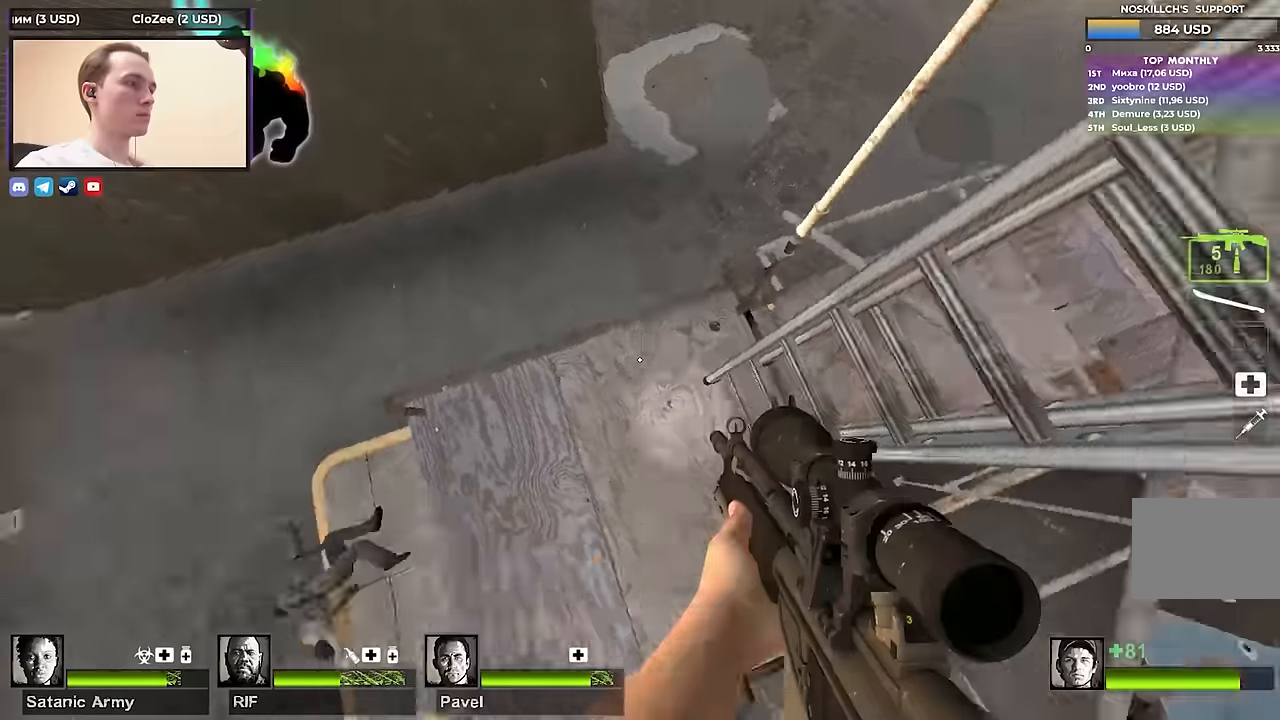
{"keys": ["d", "s"], "events": [[50, "s", "down"]]}
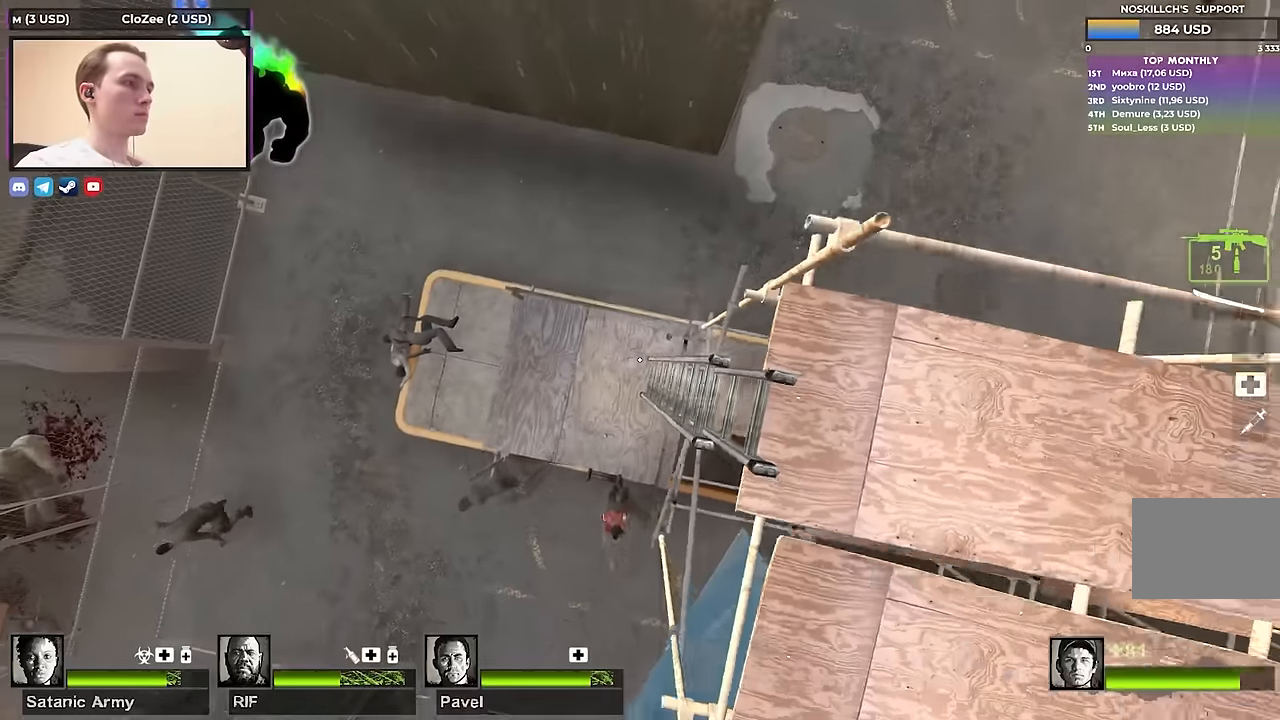
{"keys": [], "events": [[84, "s", "up"], [317, "d", "up"]]}
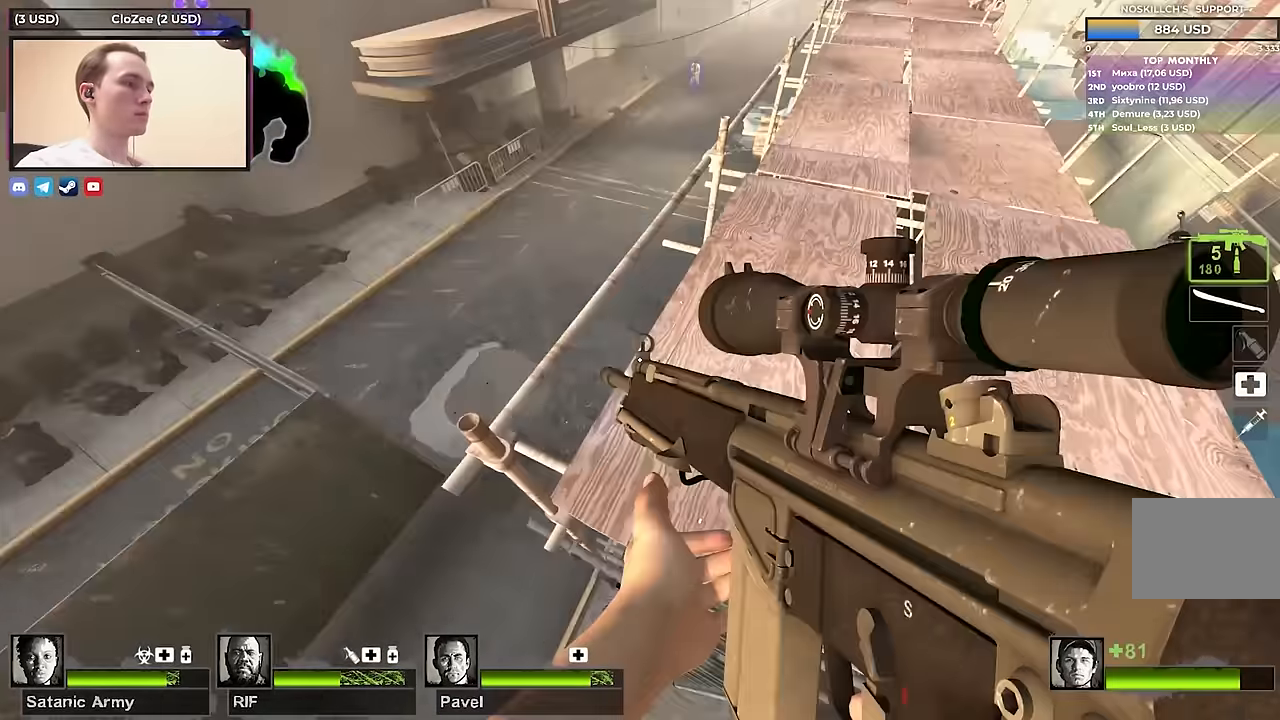
{"keys": ["w"], "events": [[134, "w", "down"], [284, "r", "down"], [367, "r", "up"]]}
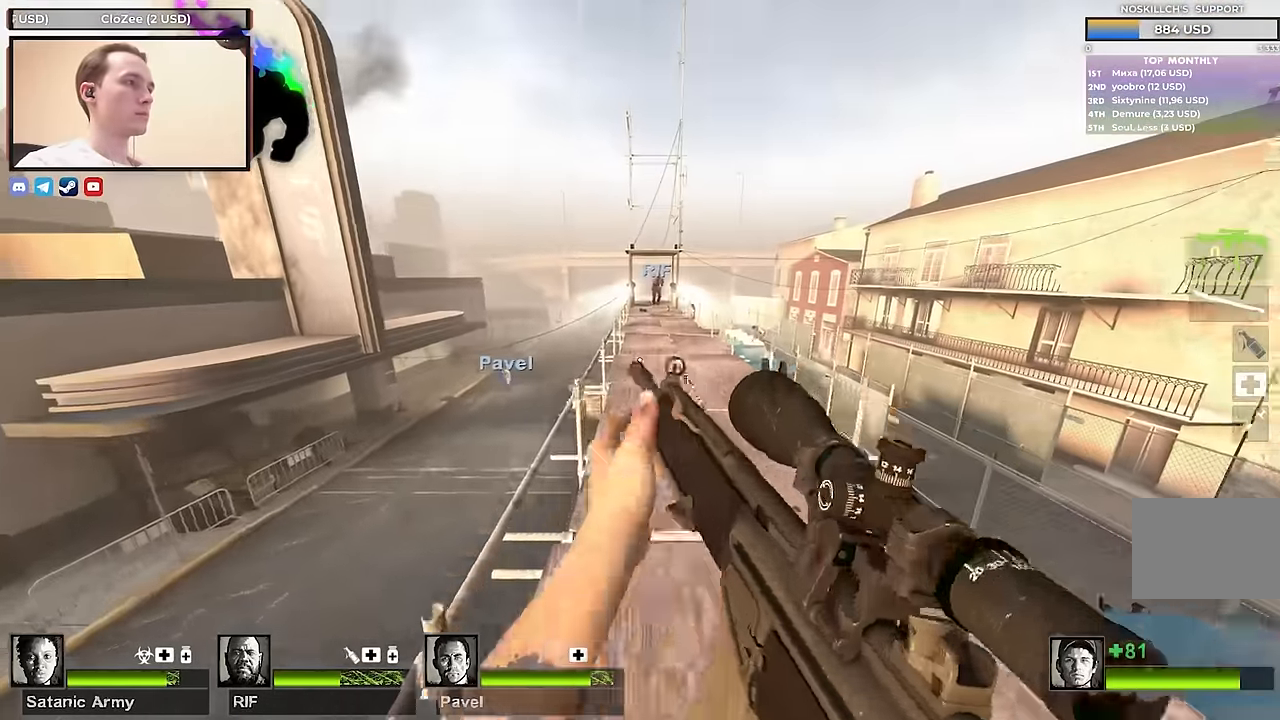
{"keys": ["w"], "events": []}
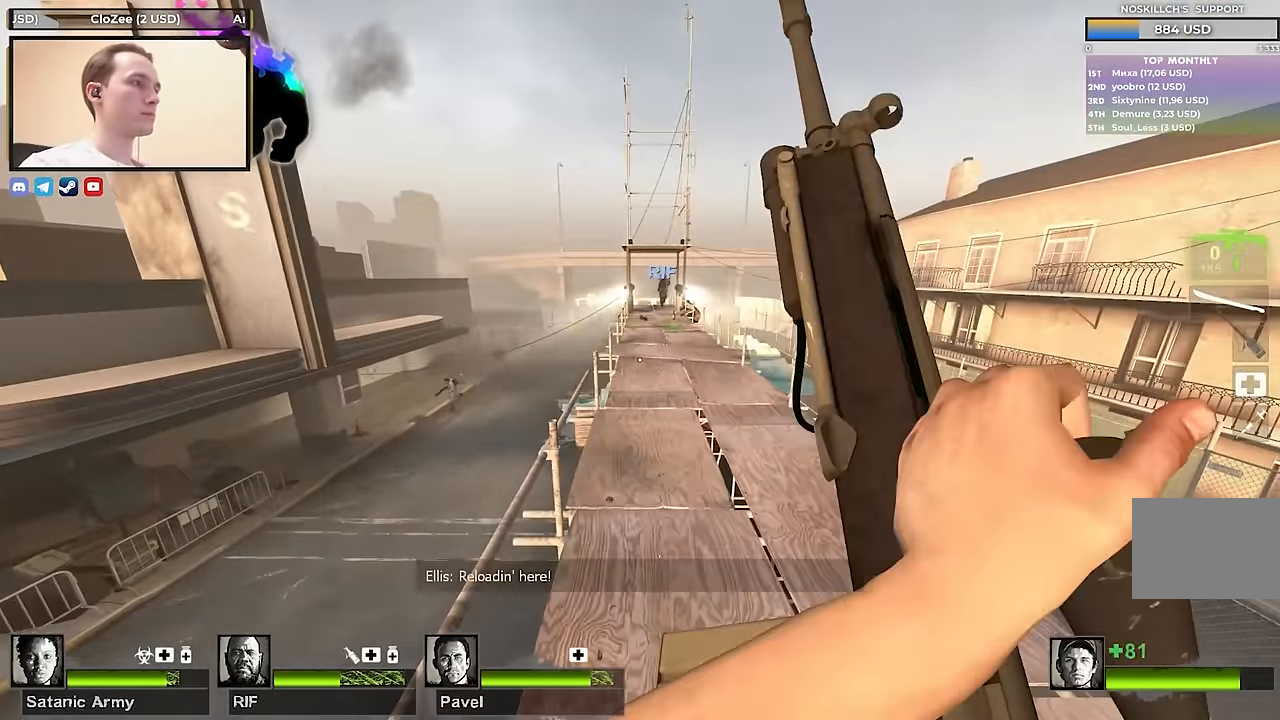
{"keys": ["w"], "events": []}
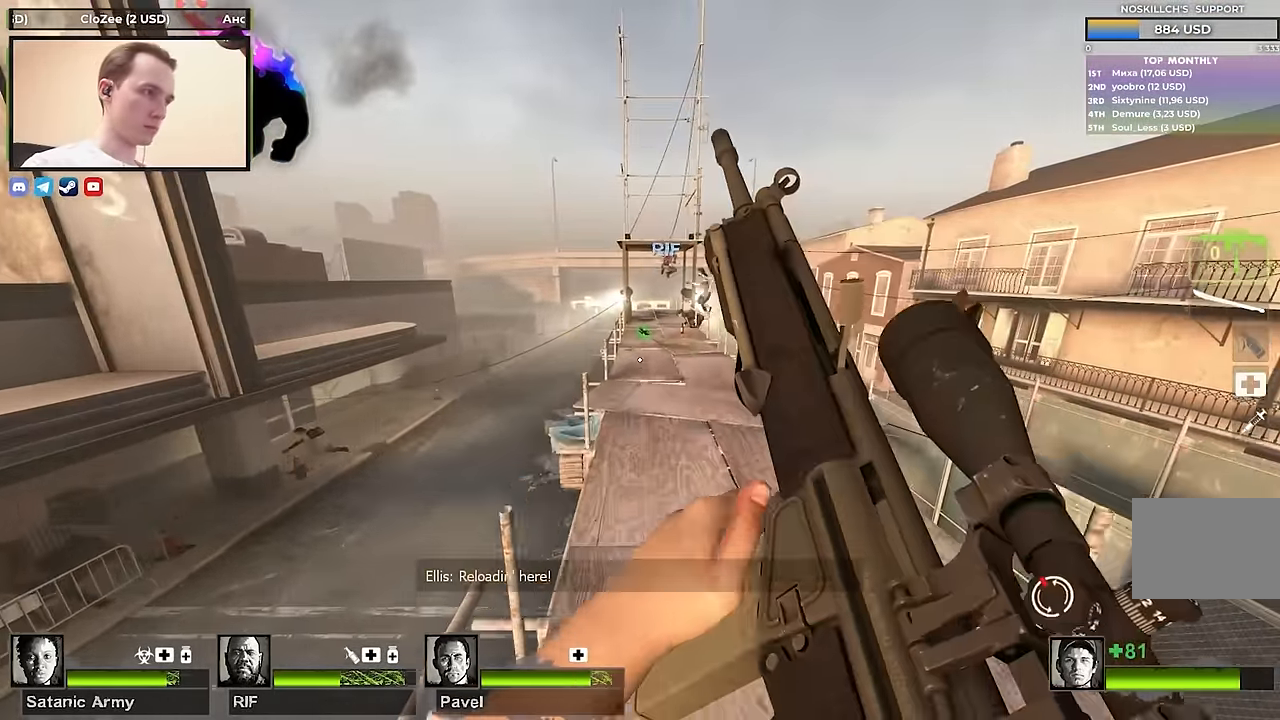
{"keys": ["w"], "events": []}
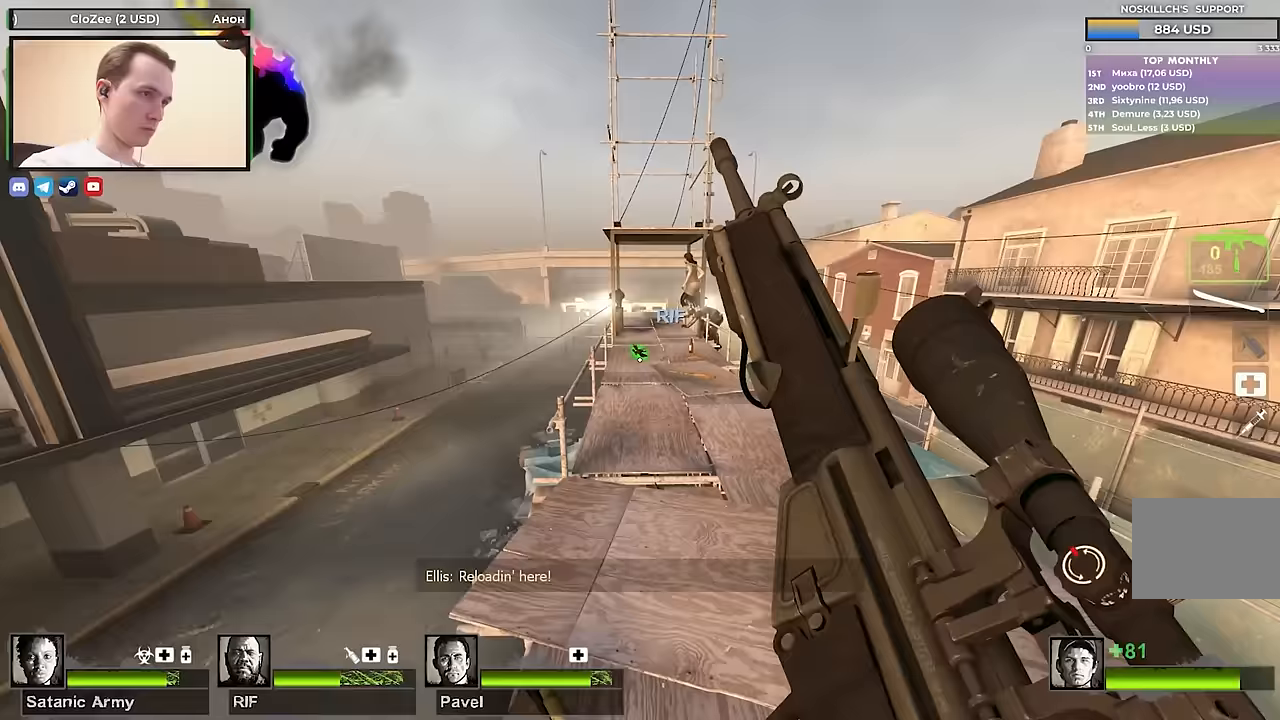
{"keys": ["w"], "events": [[17, "d", "down"], [150, "d", "up"]]}
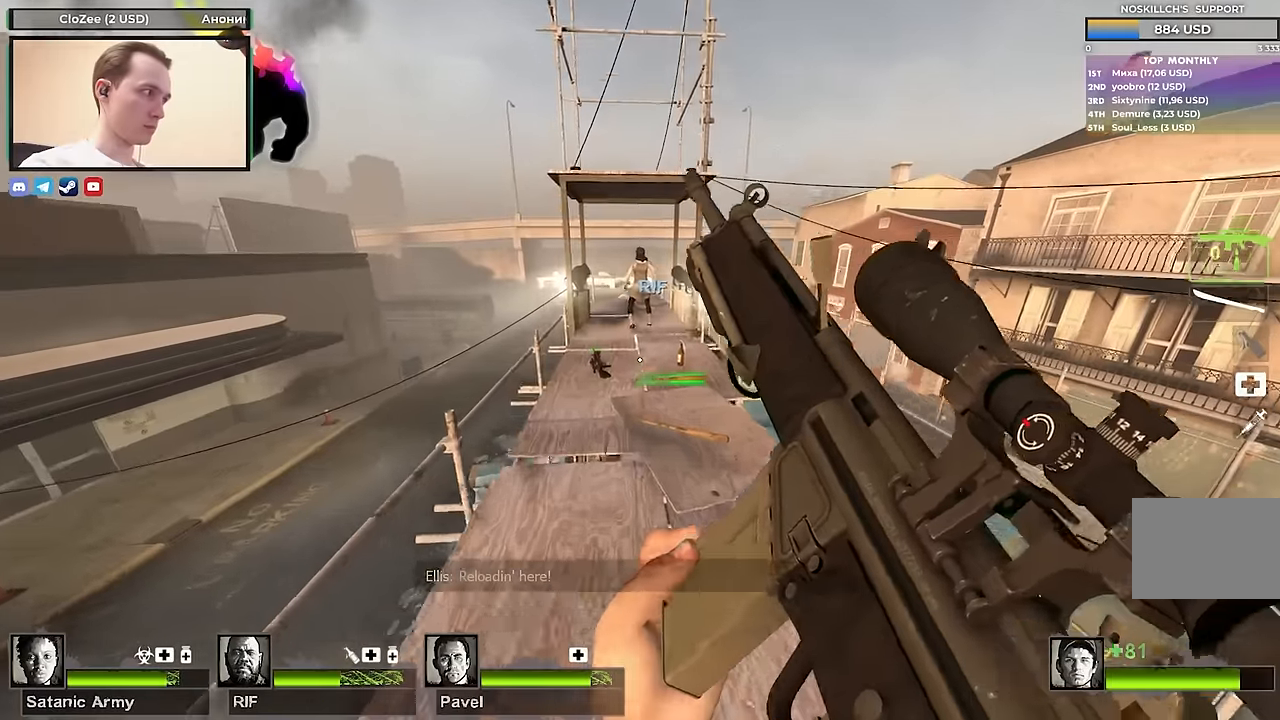
{"keys": ["w"], "events": []}
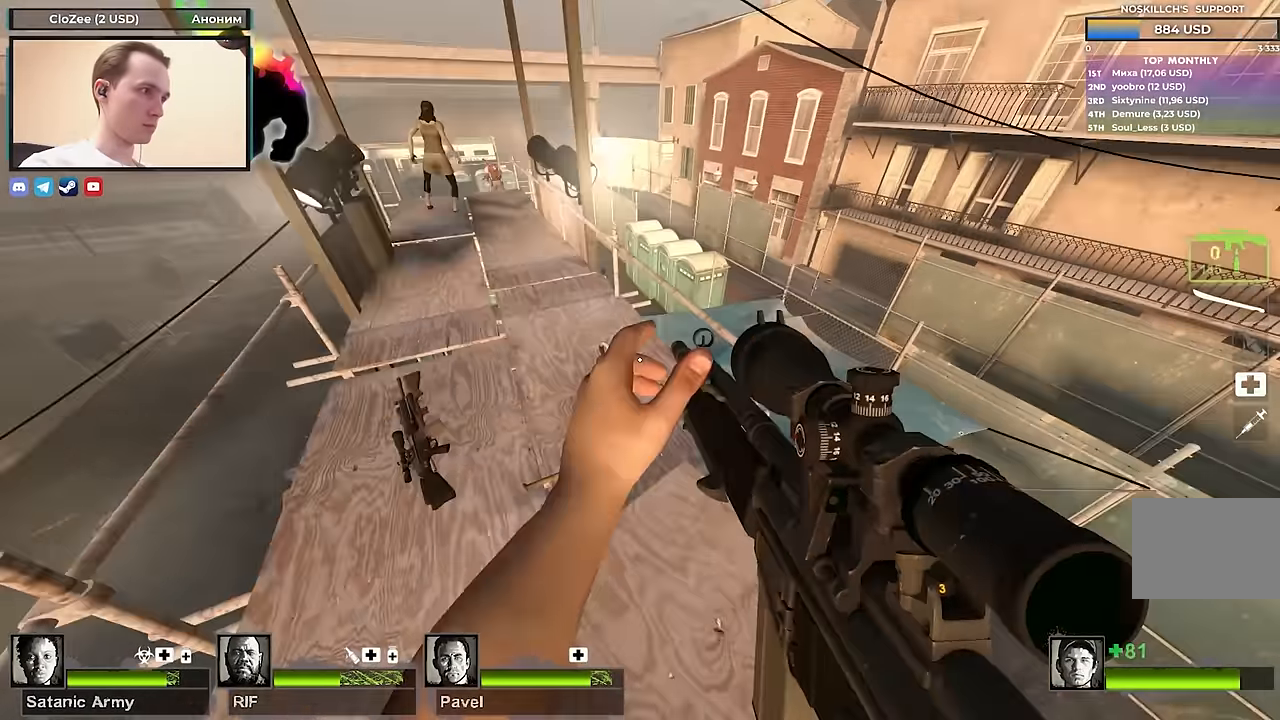
{"keys": ["w"], "events": [[33, "e", "down"], [33, "w", "up"], [133, "e", "up"], [183, "a", "down"], [183, "s", "down"], [233, "a", "up"], [233, "e", "down"], [233, "s", "up"], [317, "e", "up"], [417, "w", "down"]]}
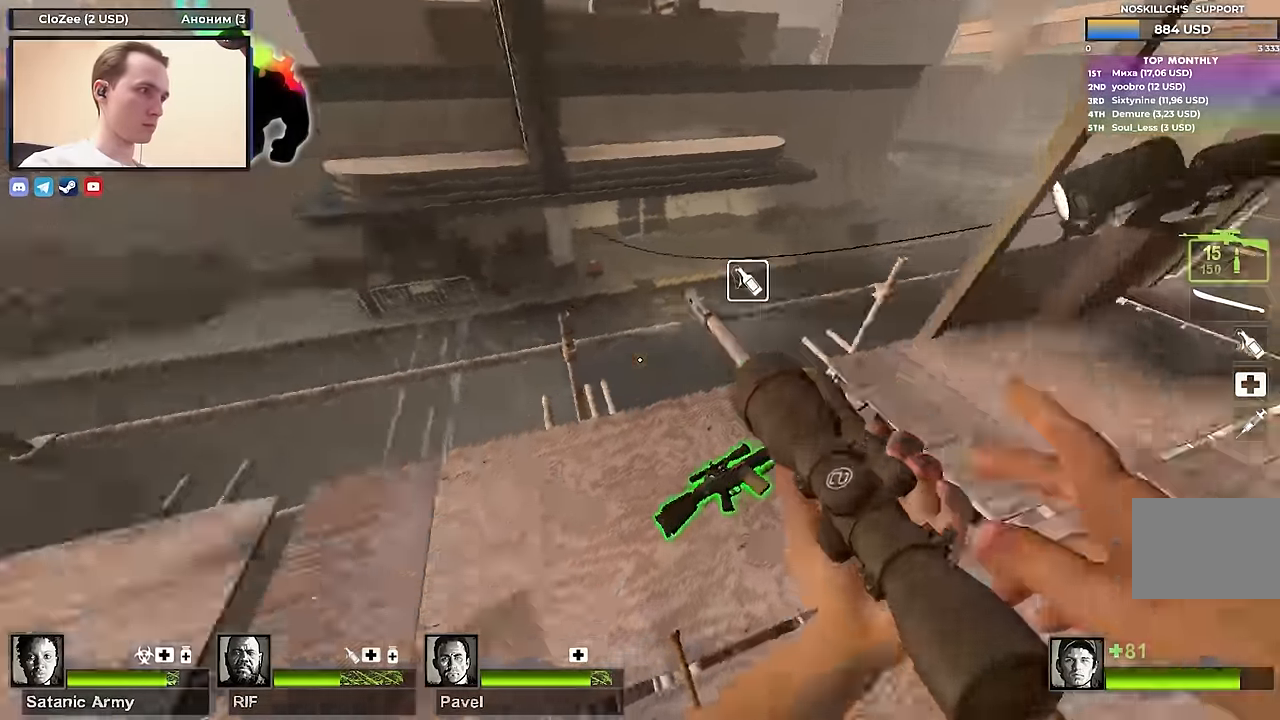
{"keys": [], "events": [[17, "w", "up"]]}
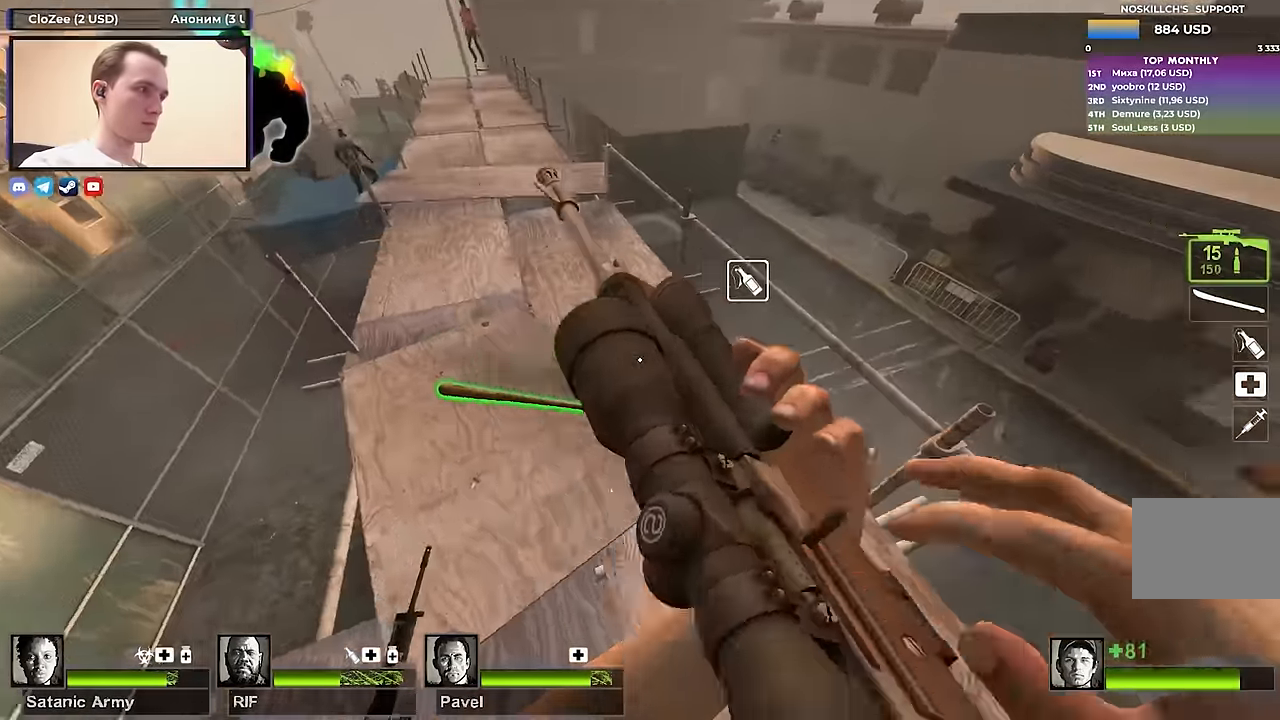
{"keys": [], "events": []}
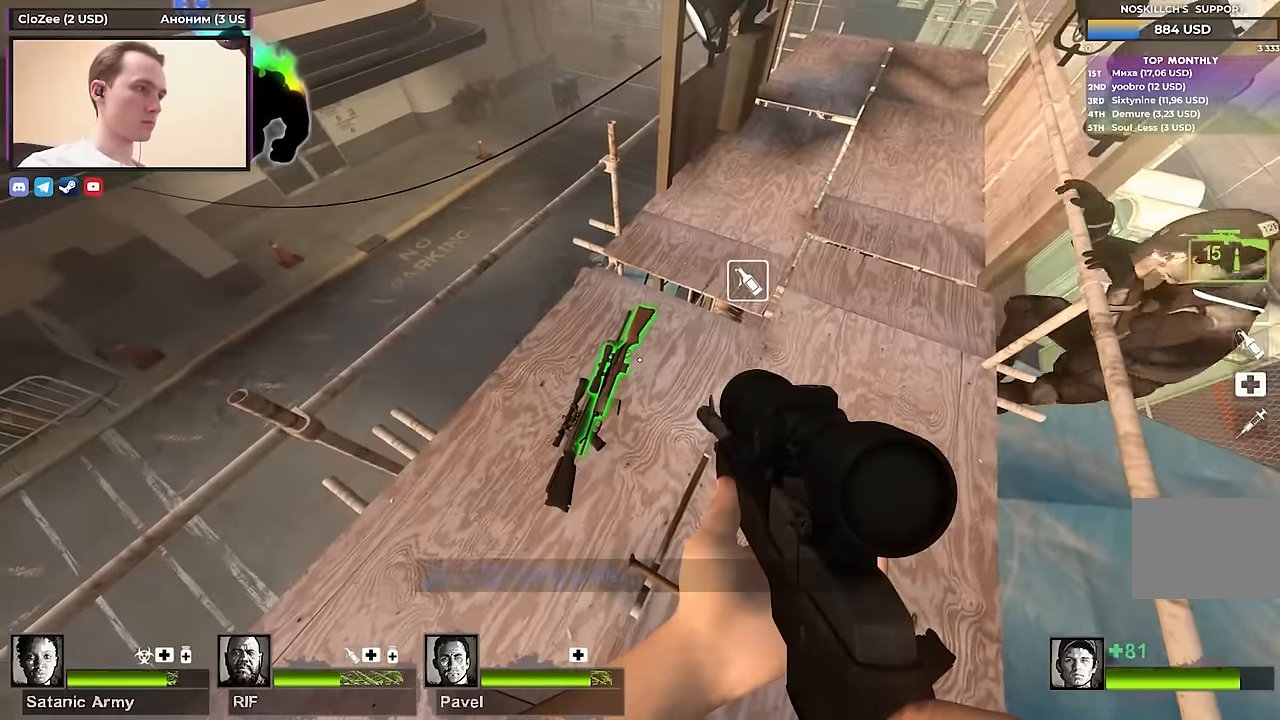
{"keys": [], "events": [[367, "e", "down"], [467, "e", "up"]]}
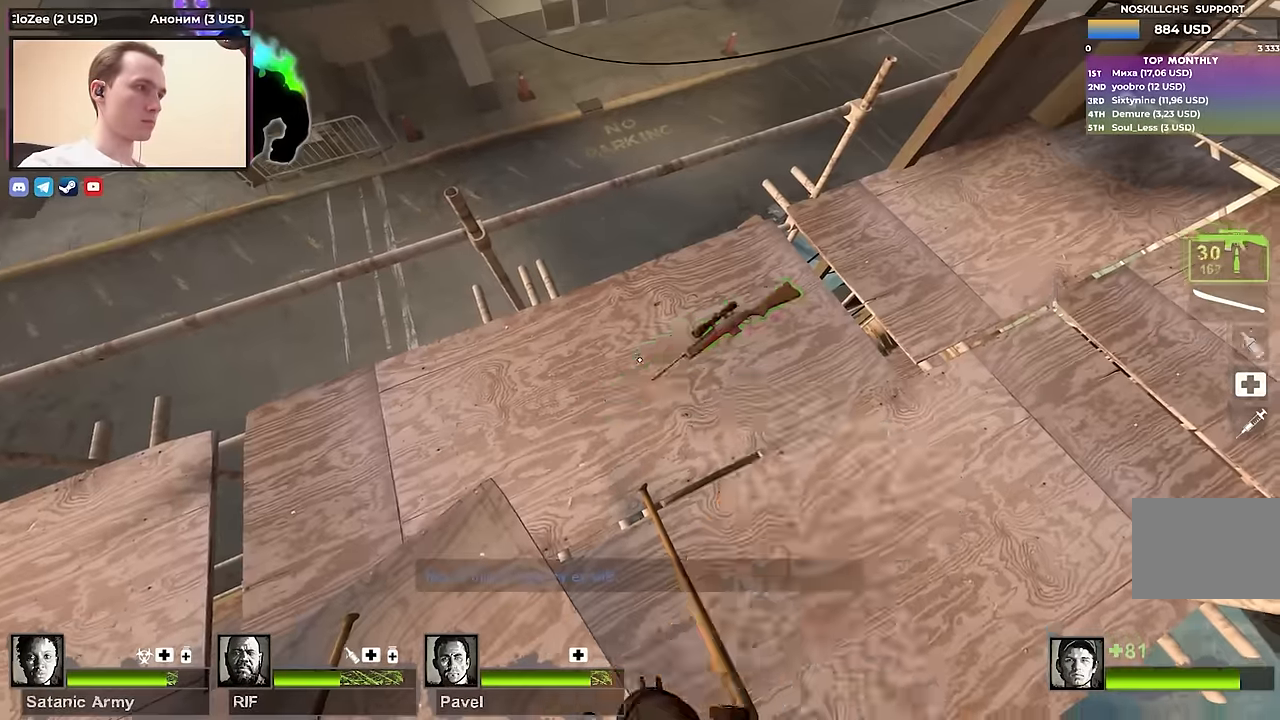
{"keys": [], "events": []}
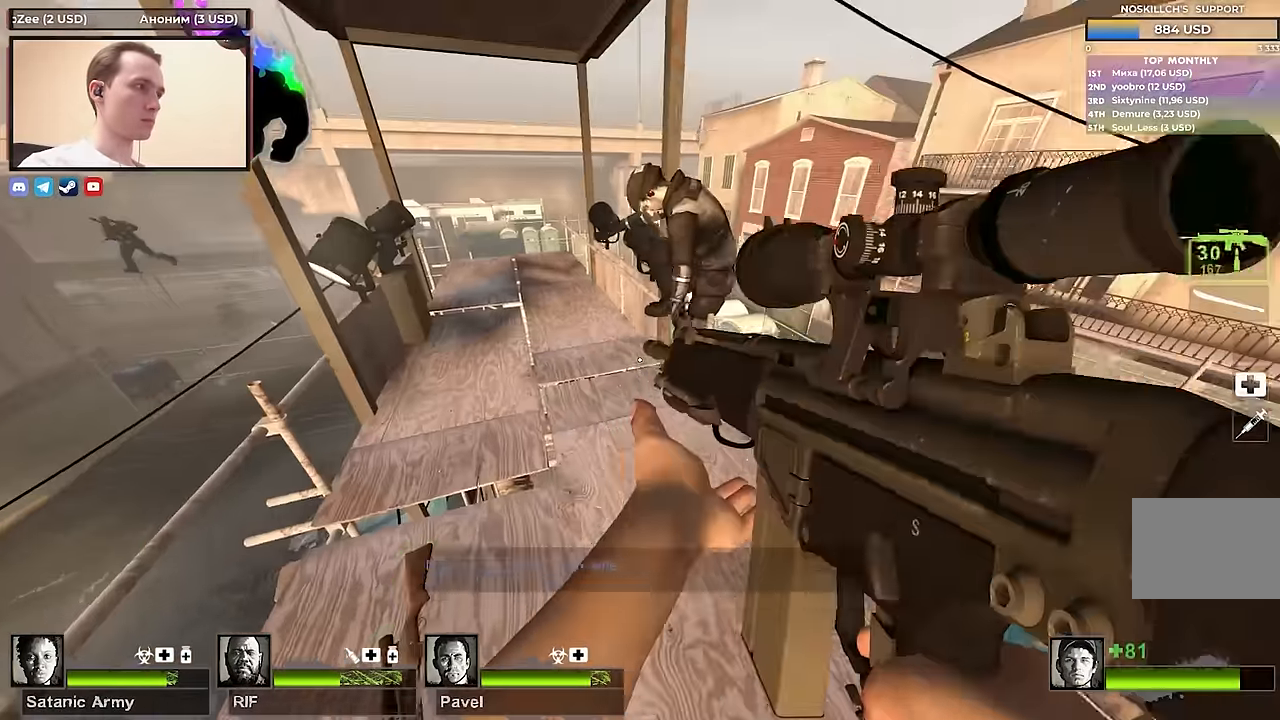
{"keys": [], "events": []}
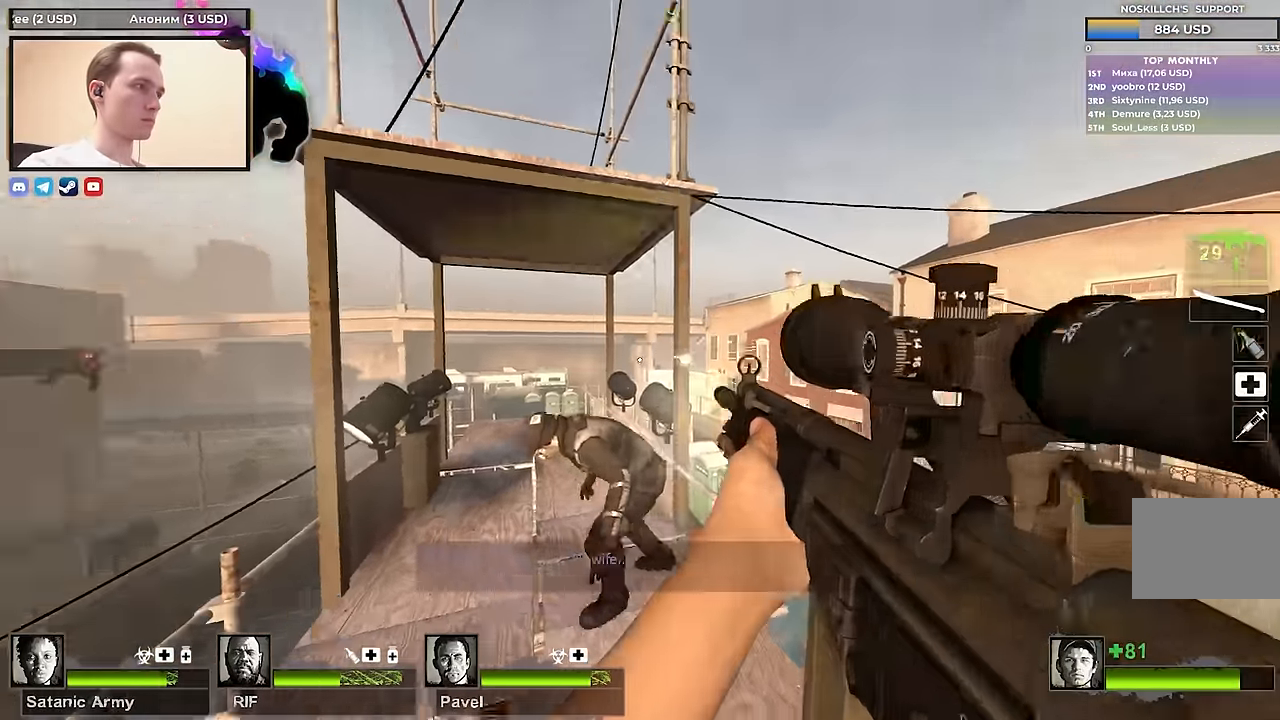
{"keys": [], "events": []}